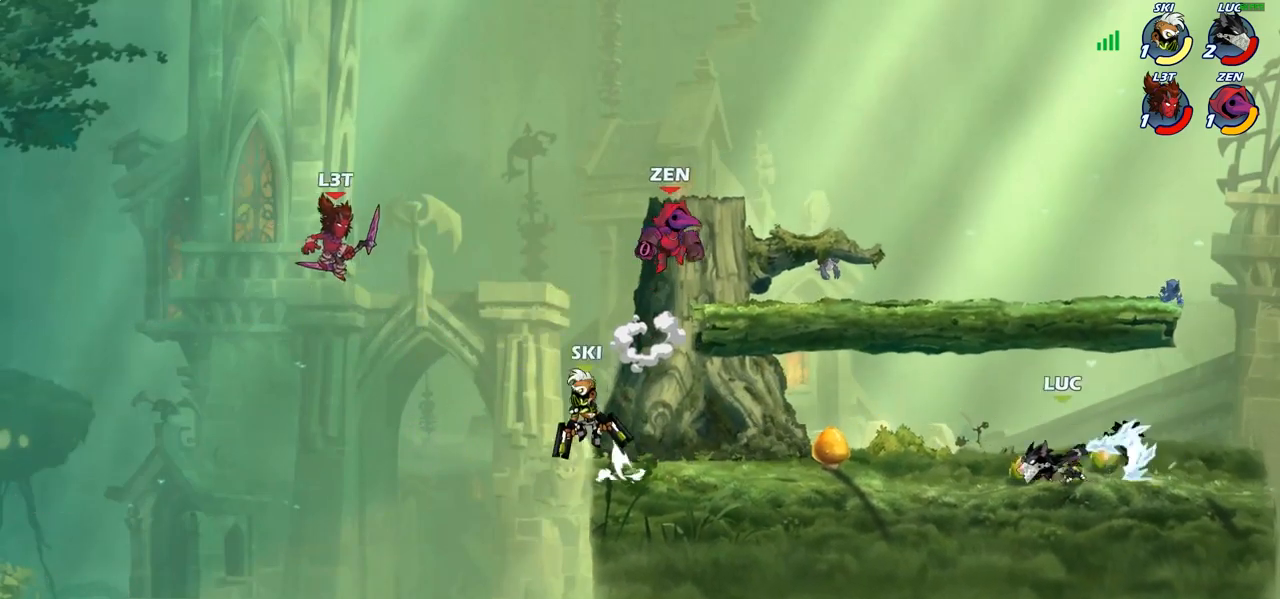
Gameplay with a controller (PlayStation layout); each line is a JSON object with the inputs held at the frame after it. "events" lists button and stick changes between this image and that frame as [ms after this image, input, new state], when the widget could be followed in between.
{"buttons": [], "left_stick": "right", "right_stick": "center", "events": [[333, "CIRCLE", "up"], [400, "left_stick", "right"]]}
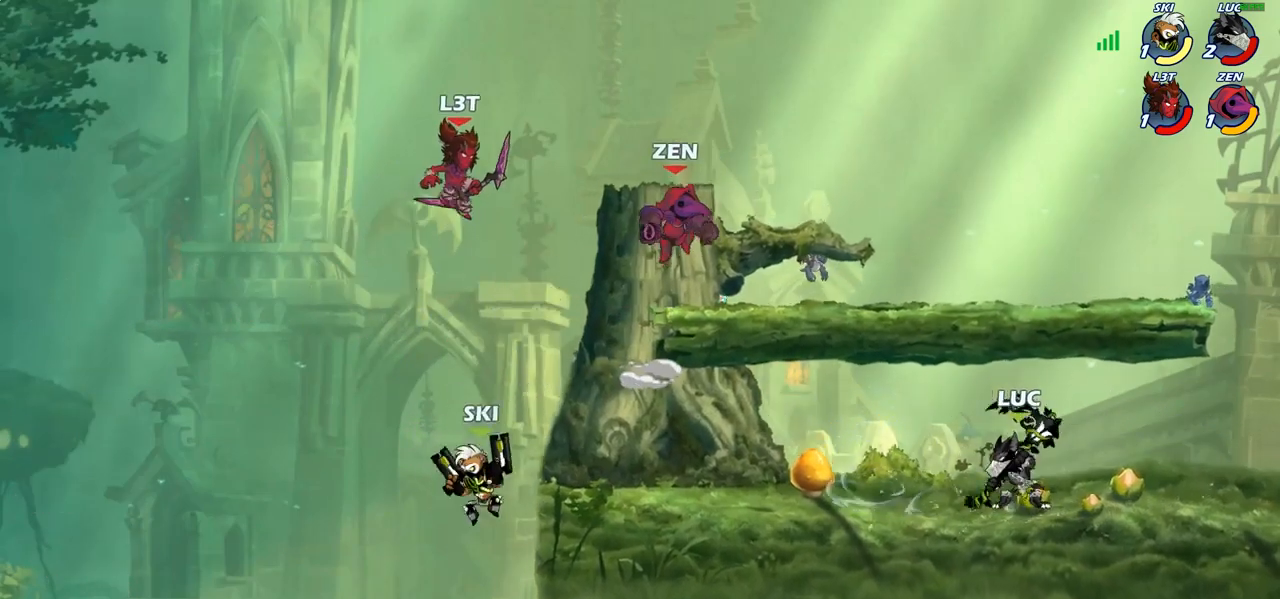
{"buttons": [], "left_stick": "left", "right_stick": "center", "events": [[167, "left_stick", "left"], [283, "R2", "down"], [417, "R2", "up"]]}
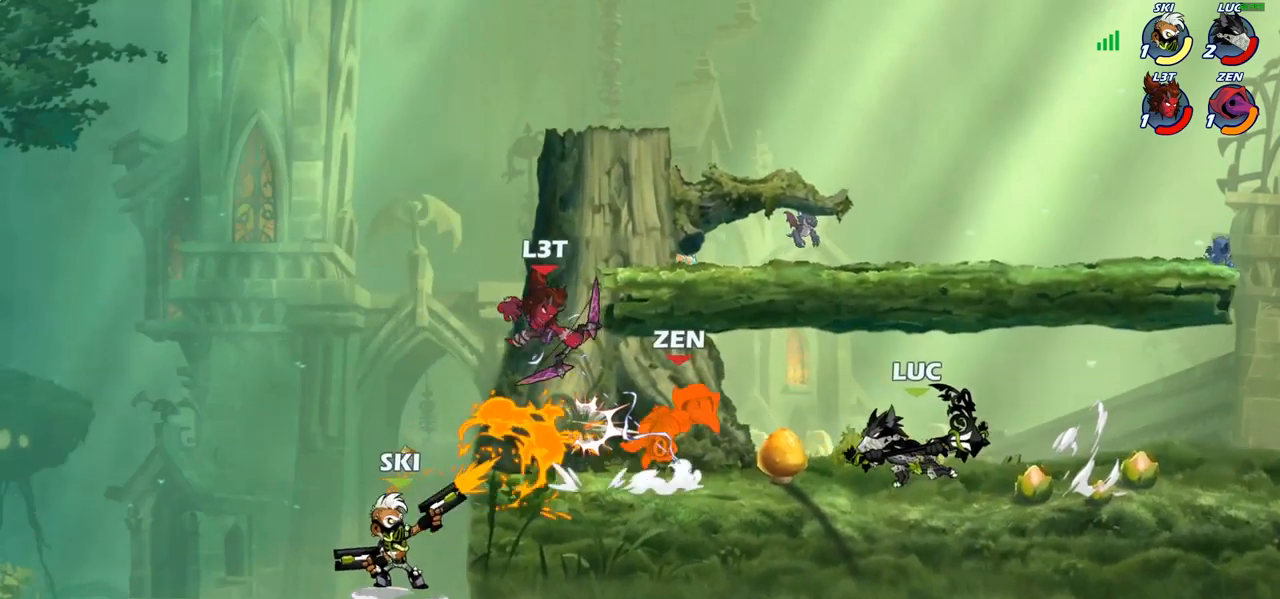
{"buttons": [], "left_stick": "left", "right_stick": "center", "events": [[100, "SQUARE", "down"], [183, "SQUARE", "up"]]}
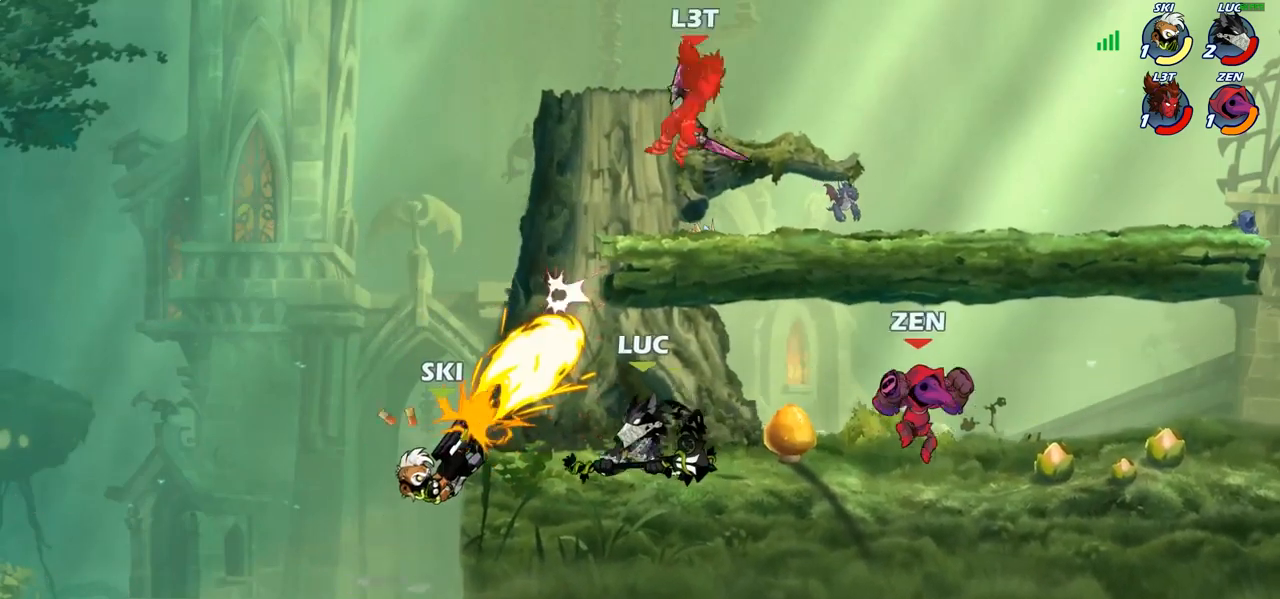
{"buttons": [], "left_stick": "right", "right_stick": "center", "events": [[17, "left_stick", "up"], [83, "left_stick", "right"], [317, "SQUARE", "down"], [400, "SQUARE", "up"]]}
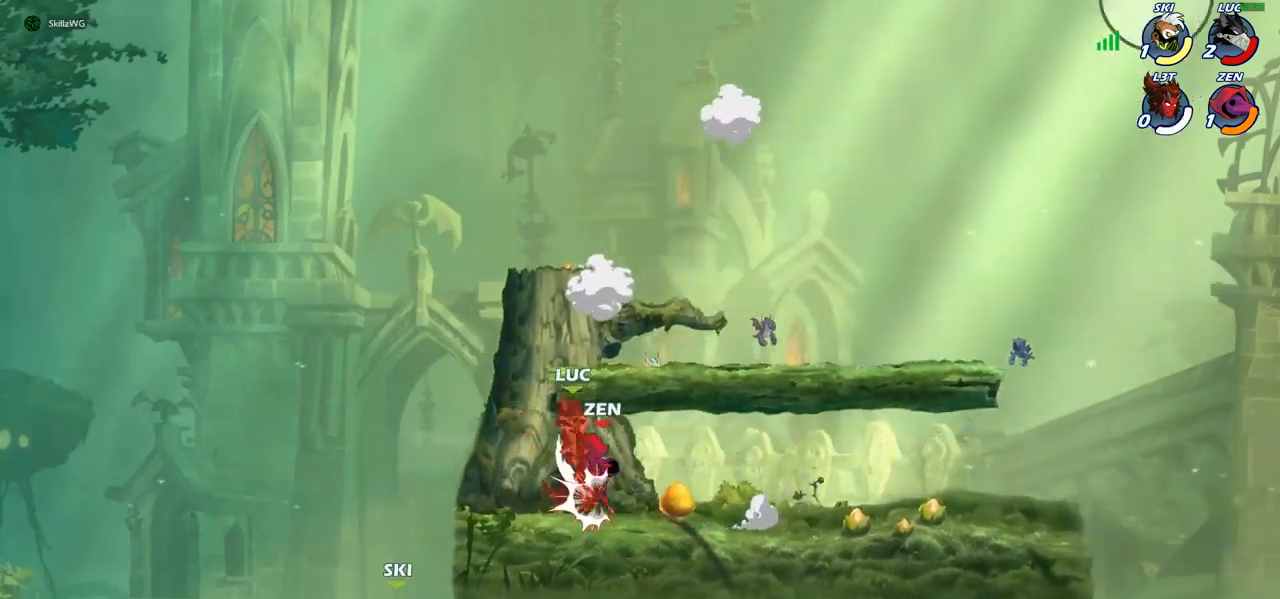
{"buttons": ["R2"], "left_stick": "down-left", "right_stick": "center", "events": [[317, "left_stick", "down"], [333, "R2", "down"], [367, "left_stick", "down-left"]]}
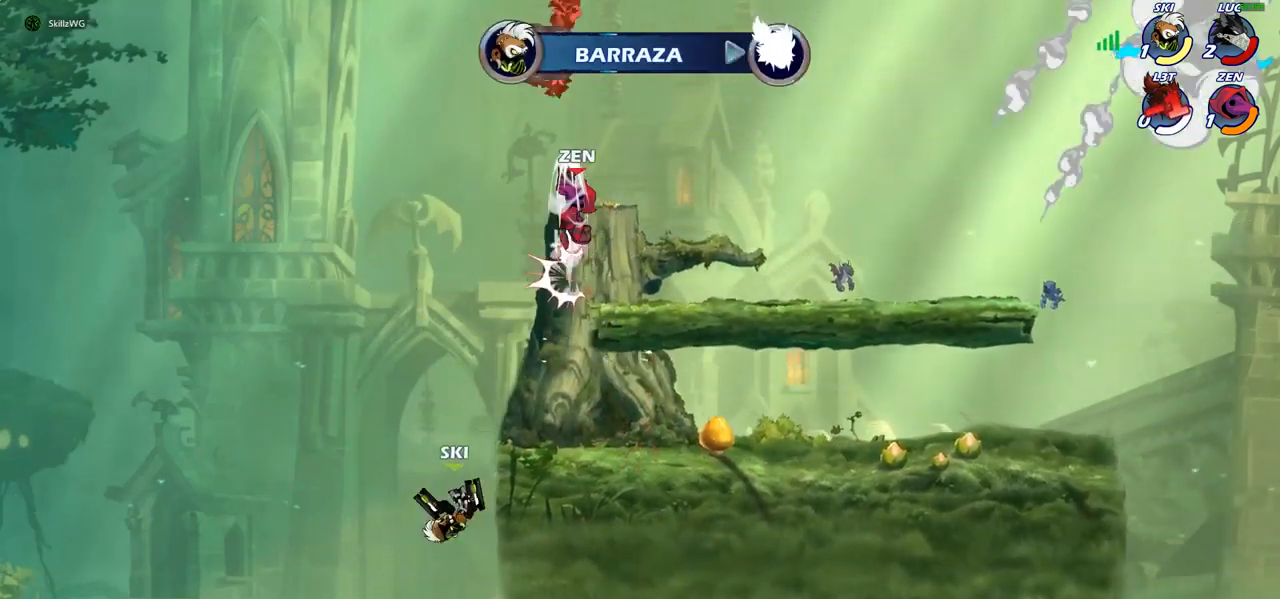
{"buttons": [], "left_stick": "down-left", "right_stick": "center", "events": [[200, "R2", "up"], [300, "R2", "down"], [417, "R2", "up"]]}
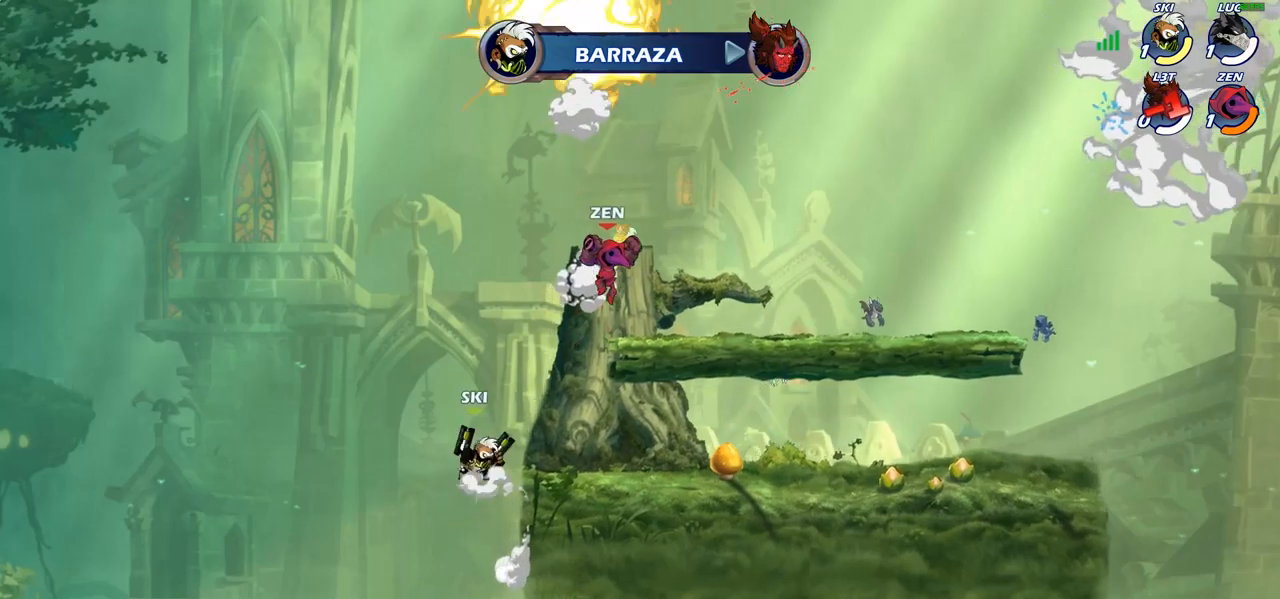
{"buttons": [], "left_stick": "center", "right_stick": "center", "events": [[17, "R2", "down"], [133, "R2", "up"], [217, "left_stick", "center"]]}
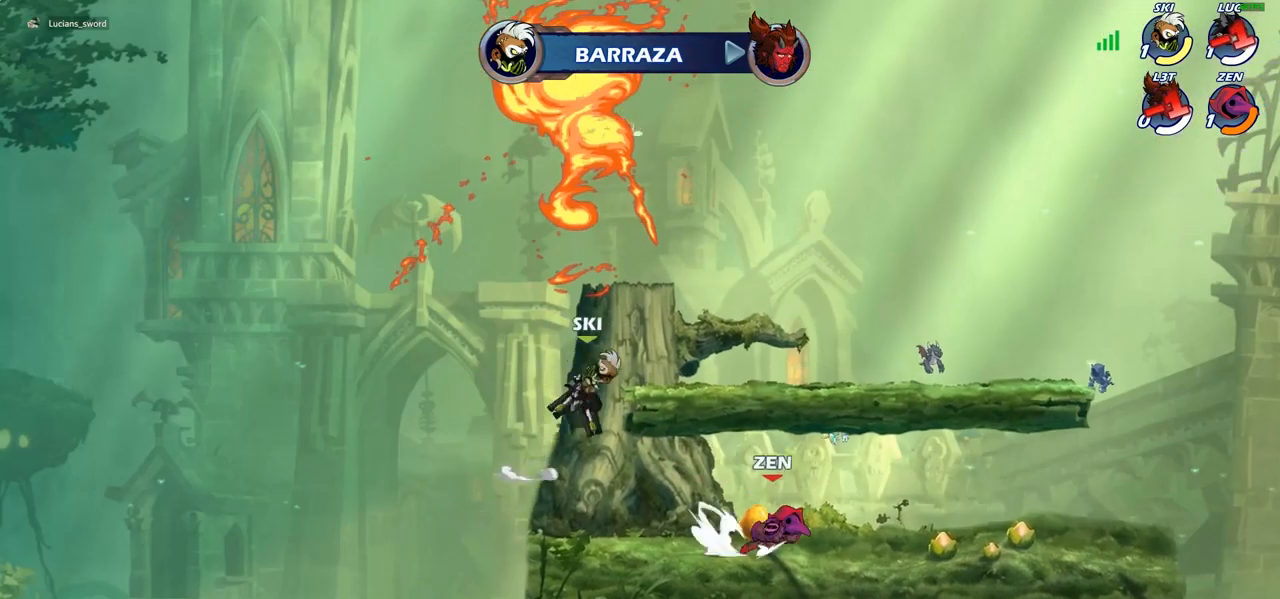
{"buttons": [], "left_stick": "center", "right_stick": "center", "events": []}
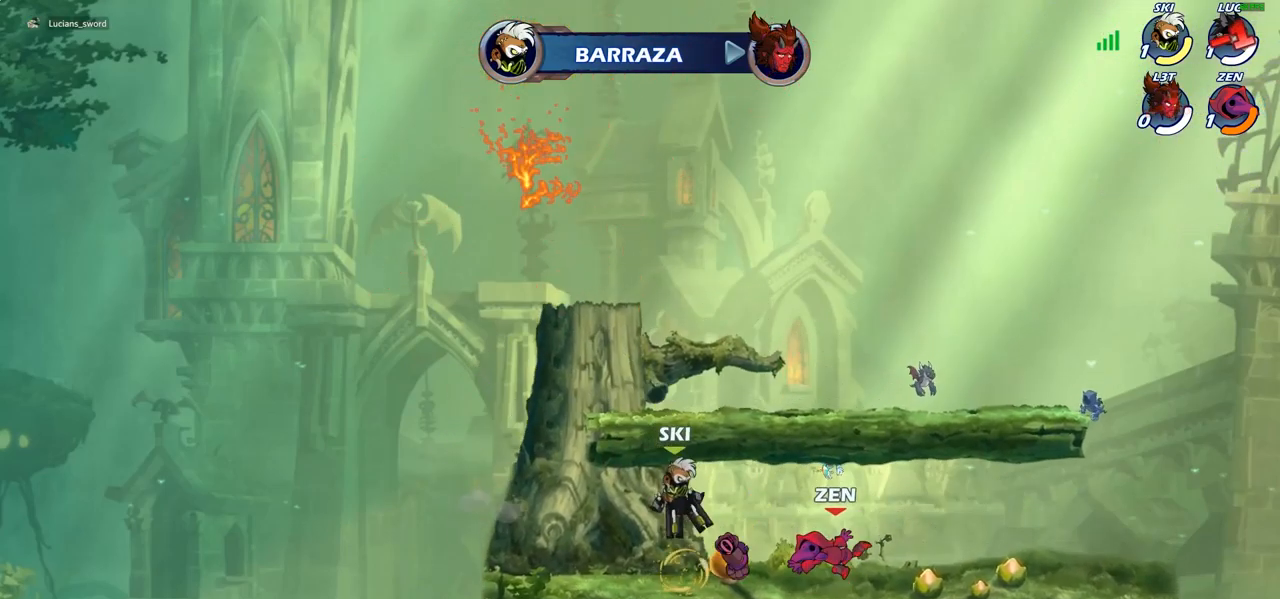
{"buttons": [], "left_stick": "center", "right_stick": "center", "events": []}
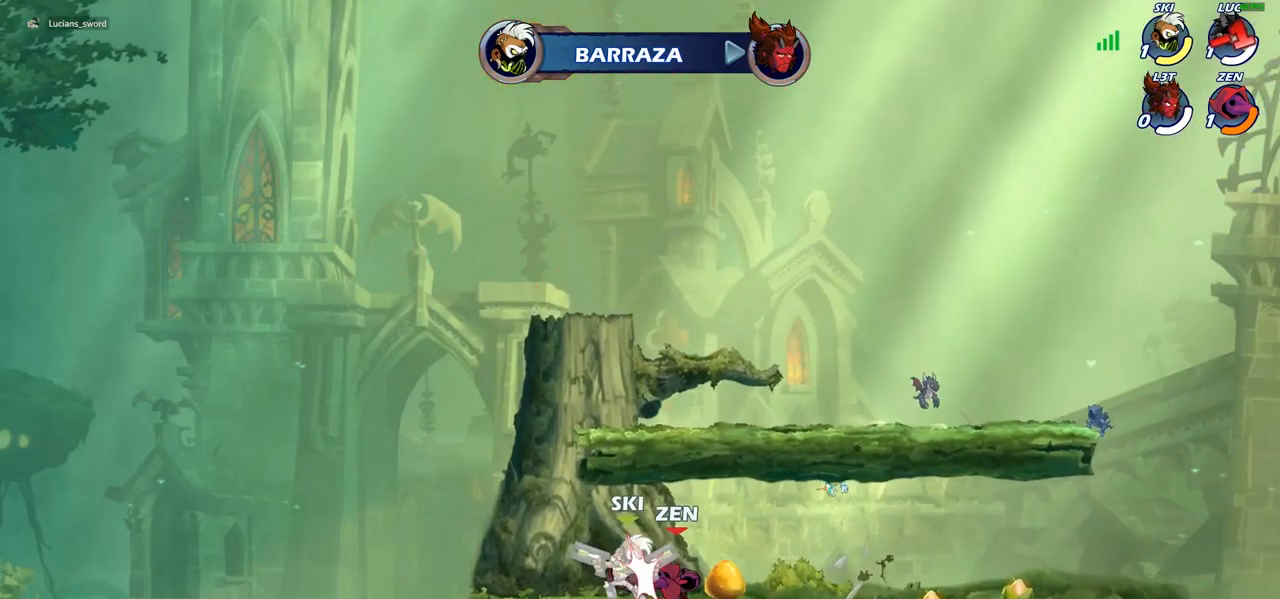
{"buttons": [], "left_stick": "center", "right_stick": "center", "events": []}
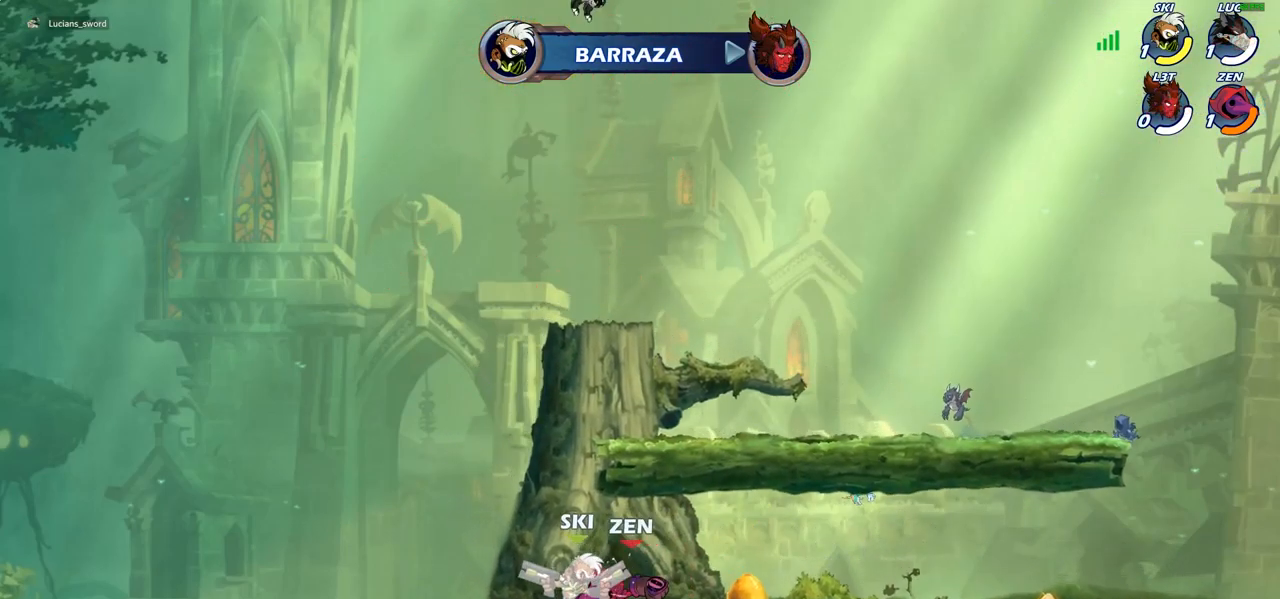
{"buttons": [], "left_stick": "center", "right_stick": "center", "events": []}
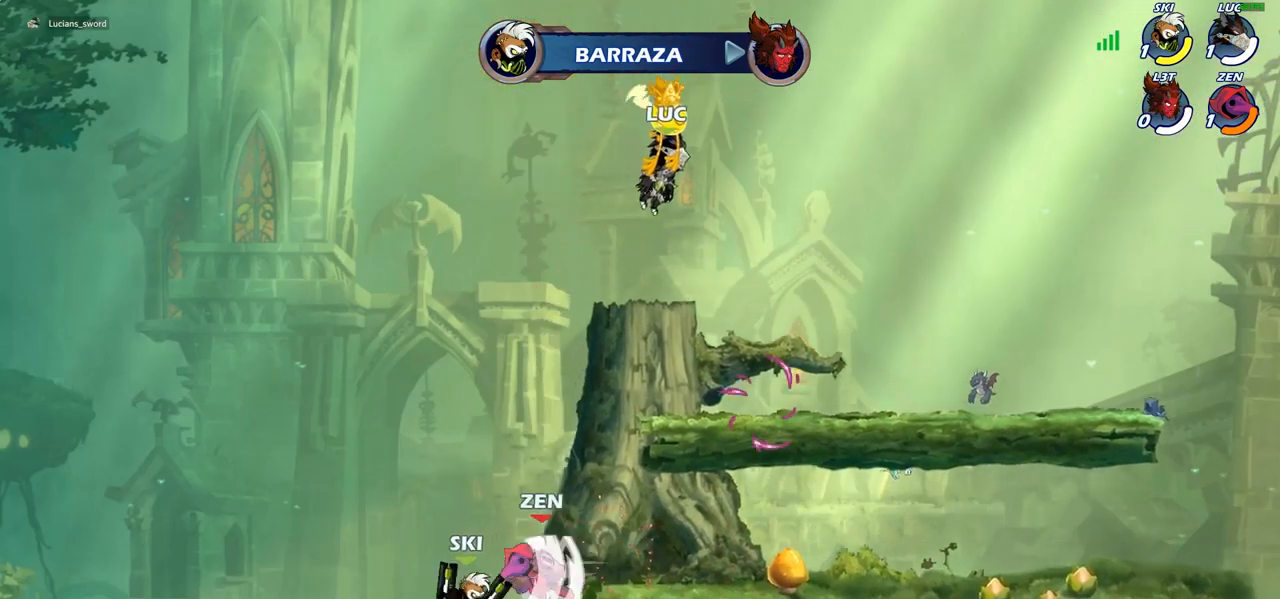
{"buttons": ["SELECT"], "left_stick": "center", "right_stick": "center", "events": [[500, "SELECT", "down"]]}
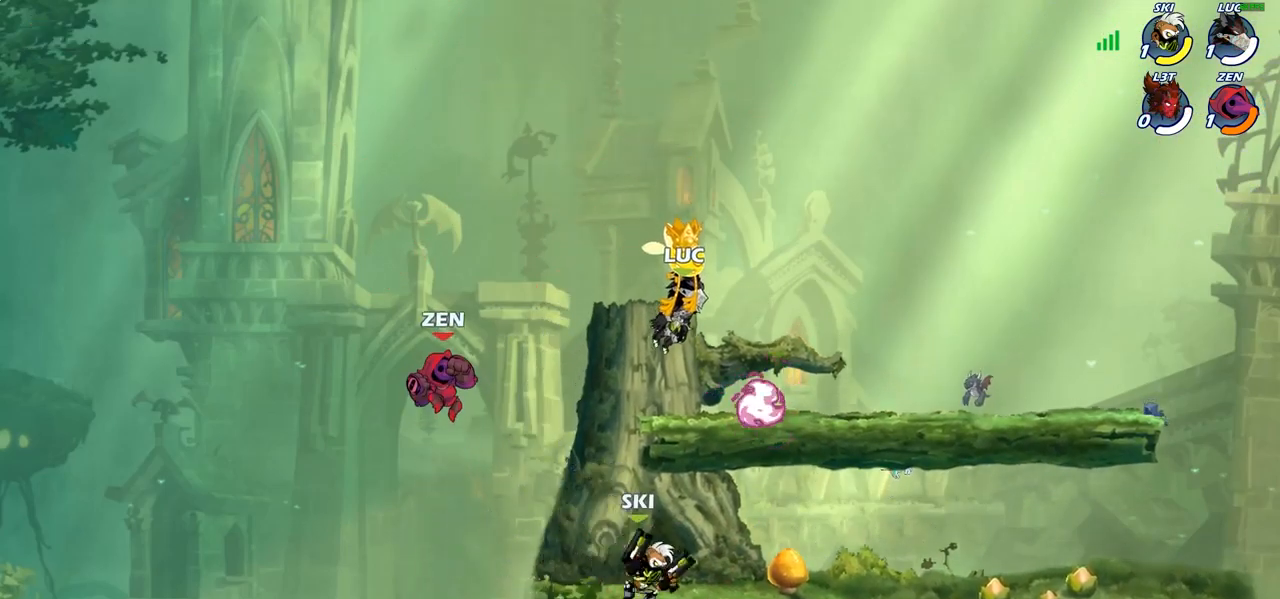
{"buttons": ["SELECT"], "left_stick": "center", "right_stick": "center", "events": []}
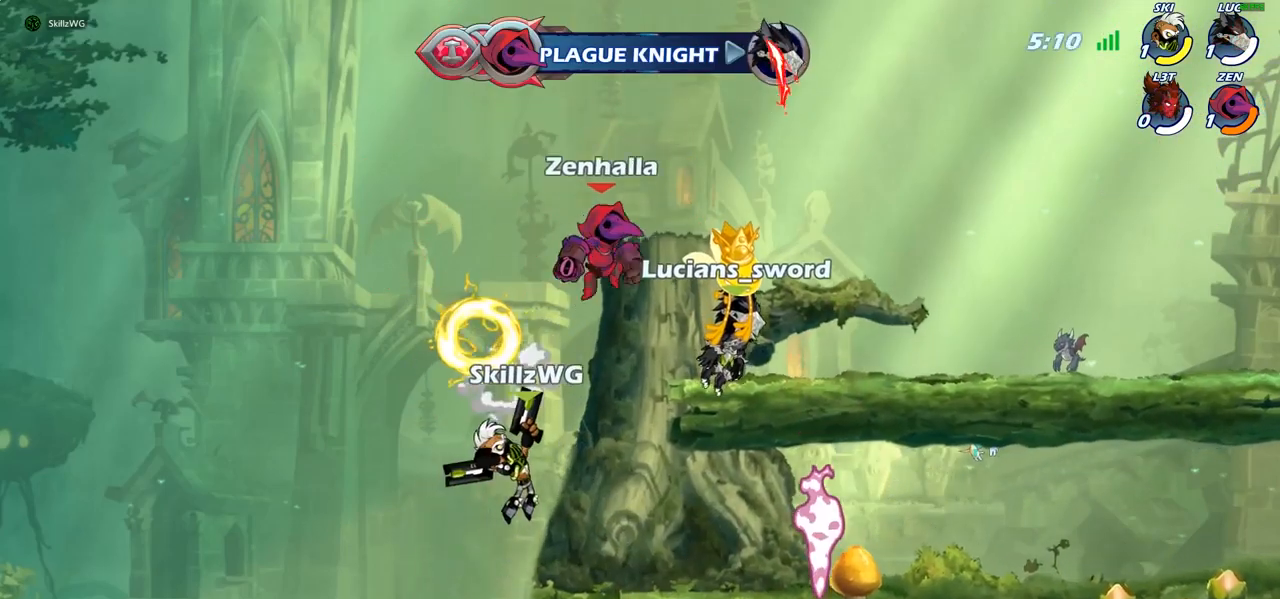
{"buttons": [], "left_stick": "center", "right_stick": "center", "events": [[150, "SELECT", "up"]]}
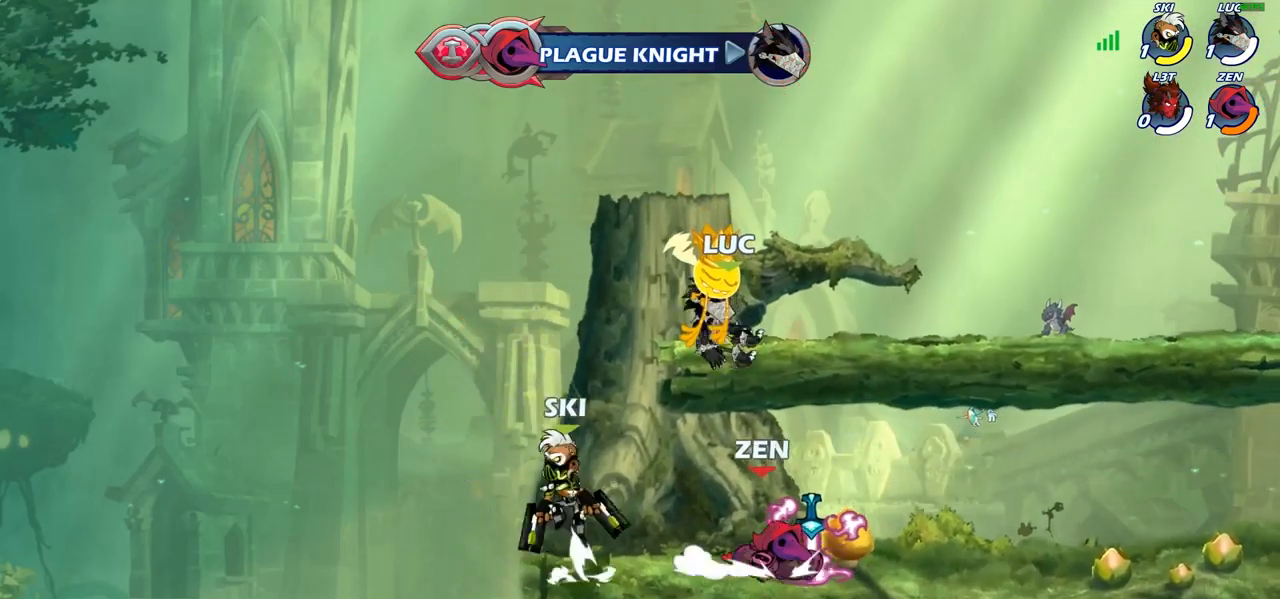
{"buttons": [], "left_stick": "center", "right_stick": "center", "events": []}
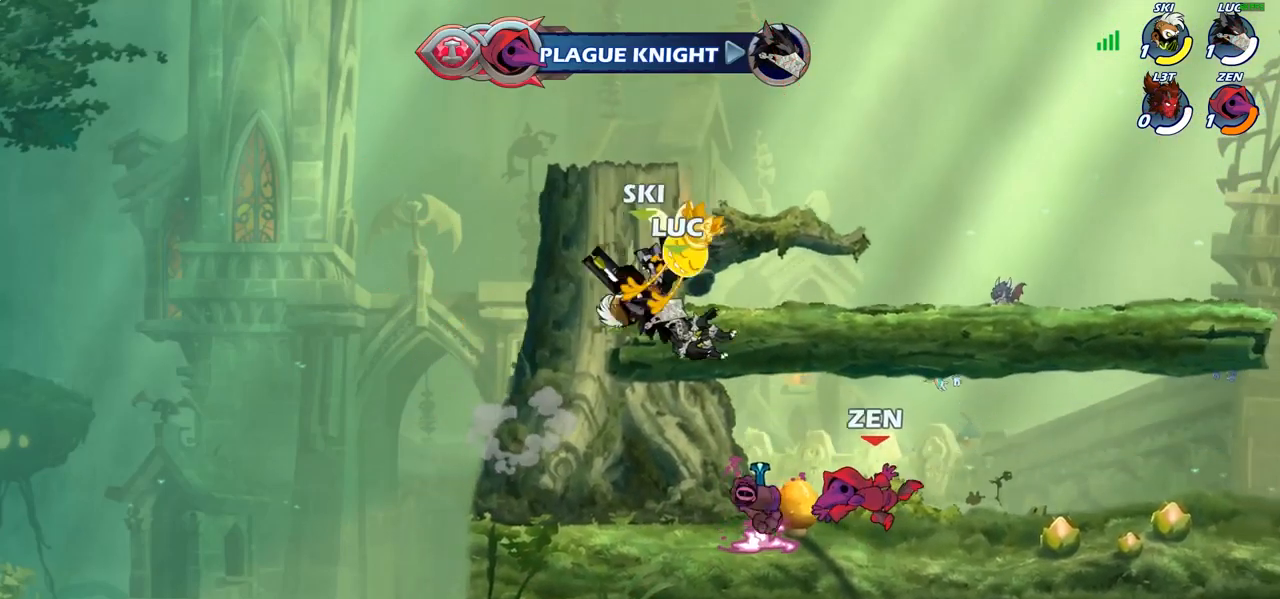
{"buttons": ["SQUARE"], "left_stick": "center", "right_stick": "center", "events": [[233, "left_stick", "right"], [300, "left_stick", "center"], [350, "R1", "down"], [433, "SQUARE", "down"], [450, "R1", "up"]]}
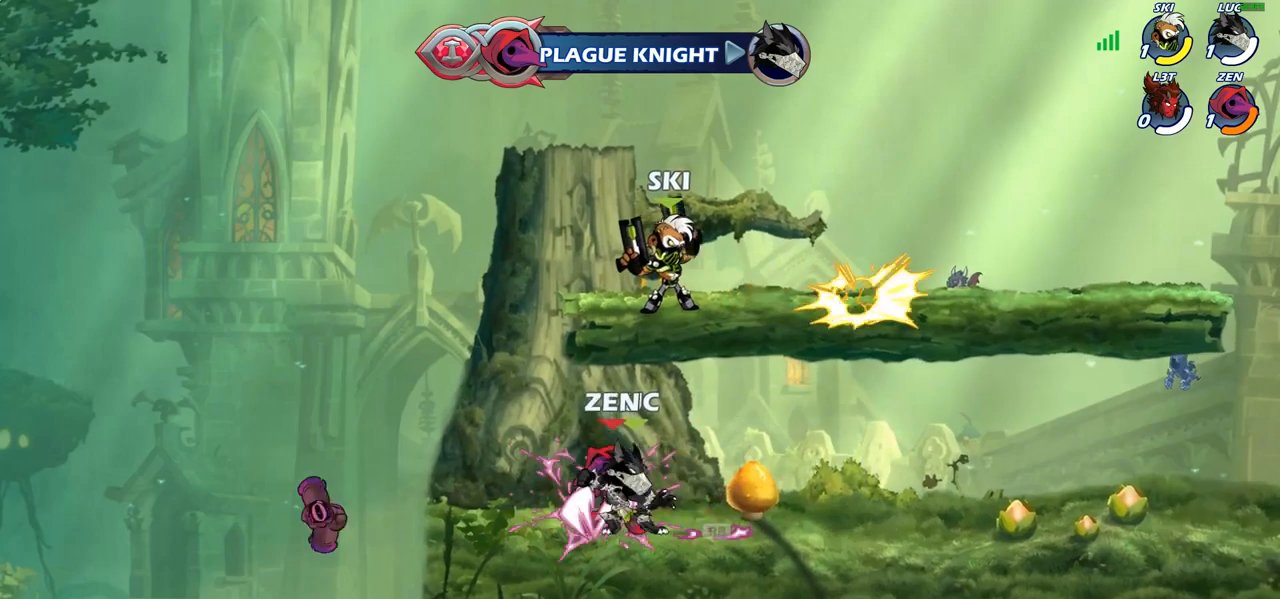
{"buttons": [], "left_stick": "left", "right_stick": "center", "events": [[33, "SQUARE", "up"], [117, "SQUARE", "down"], [217, "SQUARE", "up"], [283, "SQUARE", "down"], [383, "SQUARE", "up"], [433, "left_stick", "left"]]}
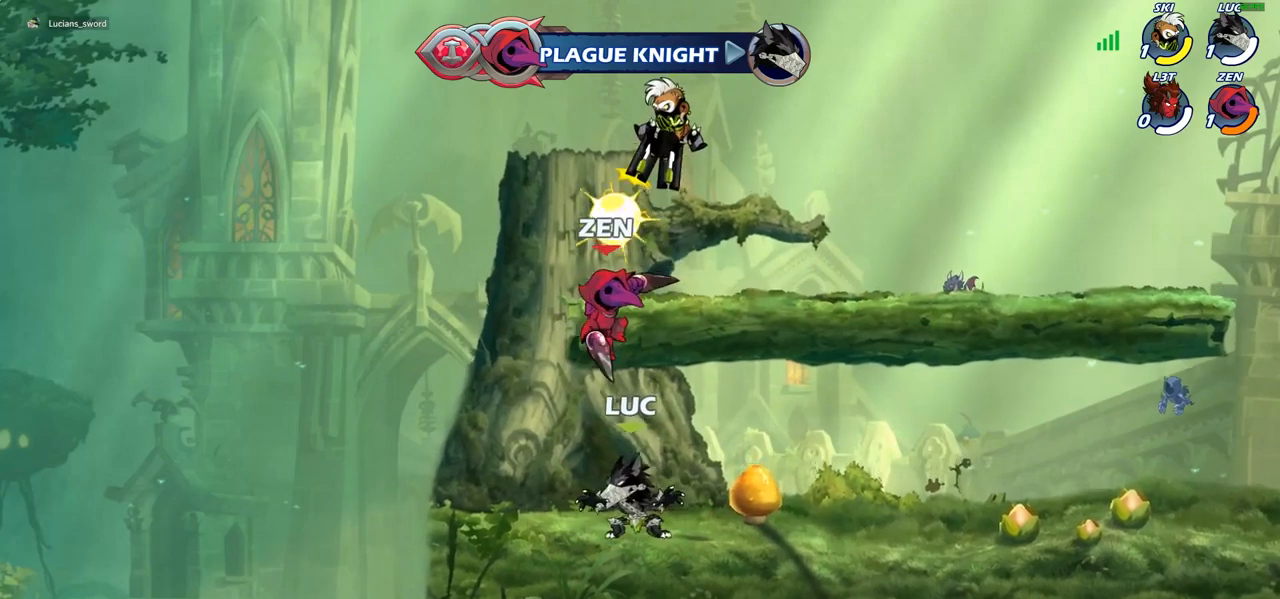
{"buttons": [], "left_stick": "right", "right_stick": "center", "events": [[300, "left_stick", "right"]]}
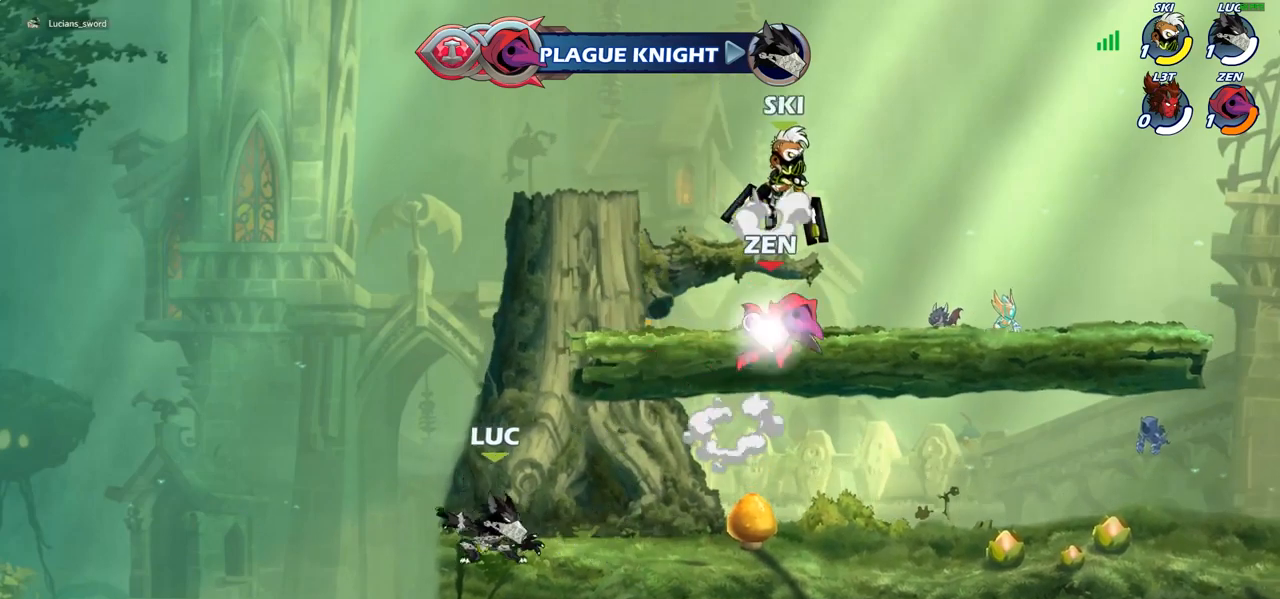
{"buttons": ["R2"], "left_stick": "right", "right_stick": "center", "events": [[50, "left_stick", "left"], [167, "left_stick", "up-right"], [233, "left_stick", "right"], [350, "R2", "down"]]}
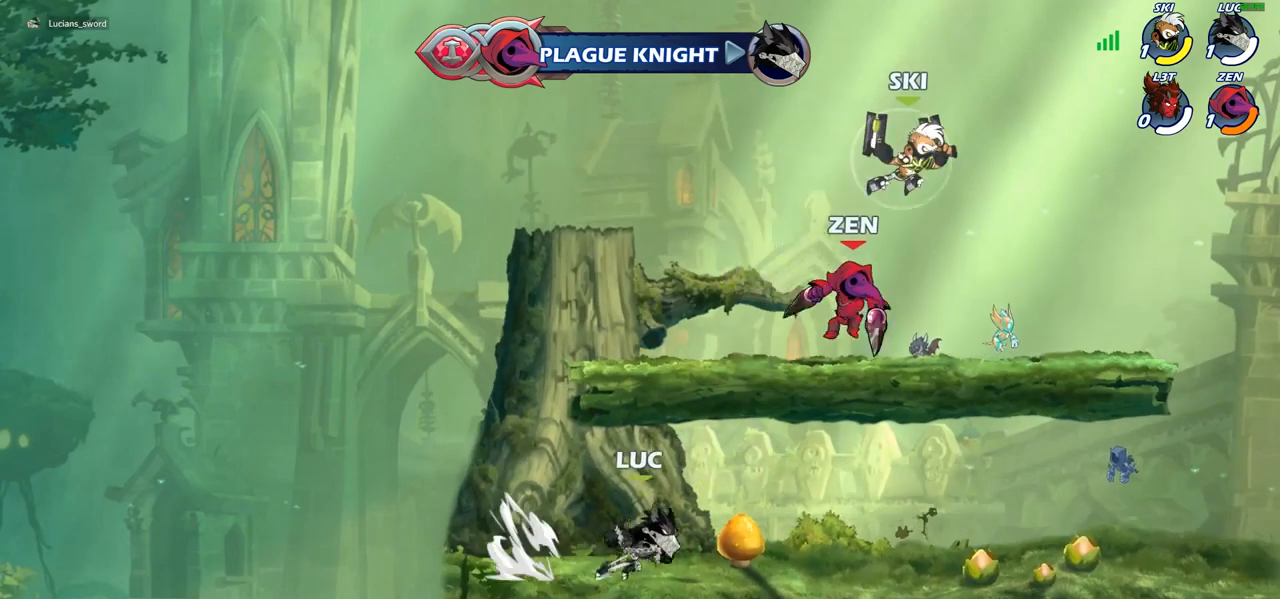
{"buttons": [], "left_stick": "center", "right_stick": "center", "events": [[17, "R2", "up"], [33, "left_stick", "up-left"], [117, "R2", "down"], [250, "R2", "up"], [267, "left_stick", "center"]]}
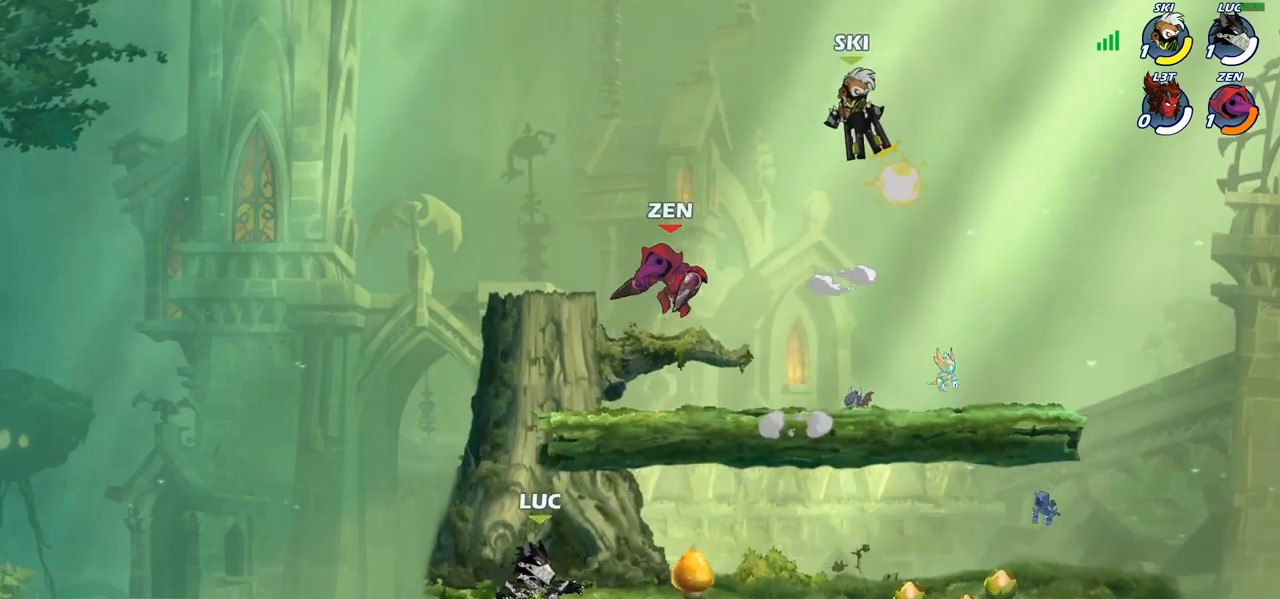
{"buttons": [], "left_stick": "up", "right_stick": "center", "events": [[17, "left_stick", "right"], [133, "CROSS", "down"], [200, "CIRCLE", "down"], [217, "CROSS", "up"], [283, "left_stick", "up"], [300, "CIRCLE", "up"]]}
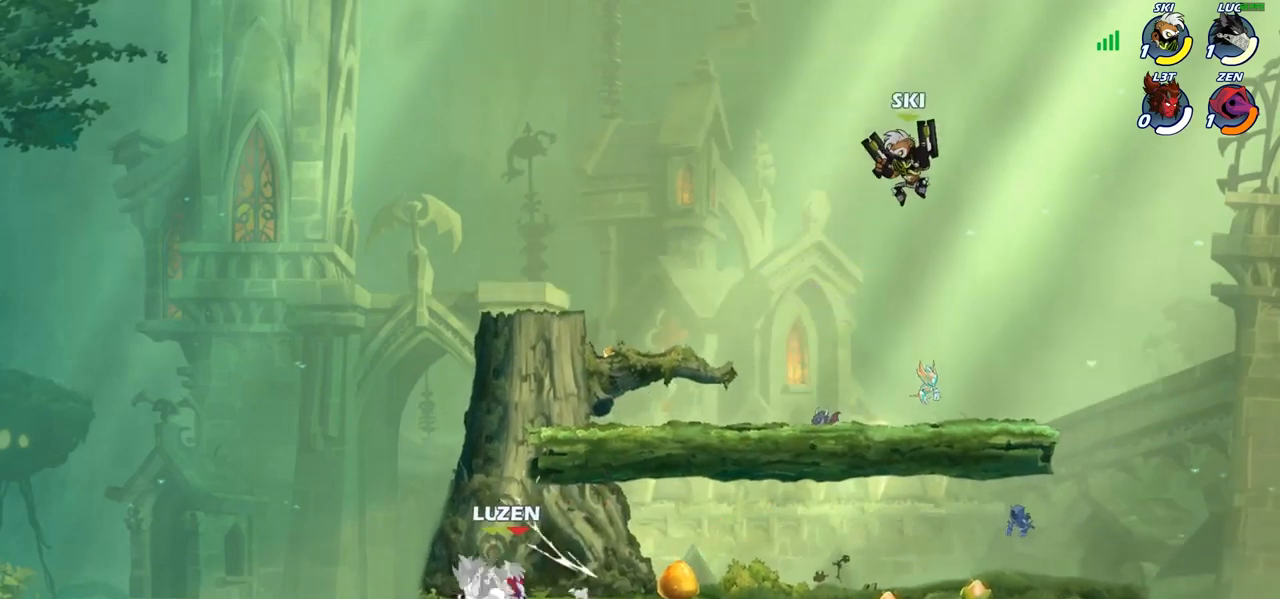
{"buttons": [], "left_stick": "center", "right_stick": "center", "events": [[167, "left_stick", "left"], [183, "CROSS", "down"], [250, "R2", "down"], [250, "left_stick", "up"], [333, "CROSS", "up"], [450, "R2", "up"], [483, "left_stick", "center"]]}
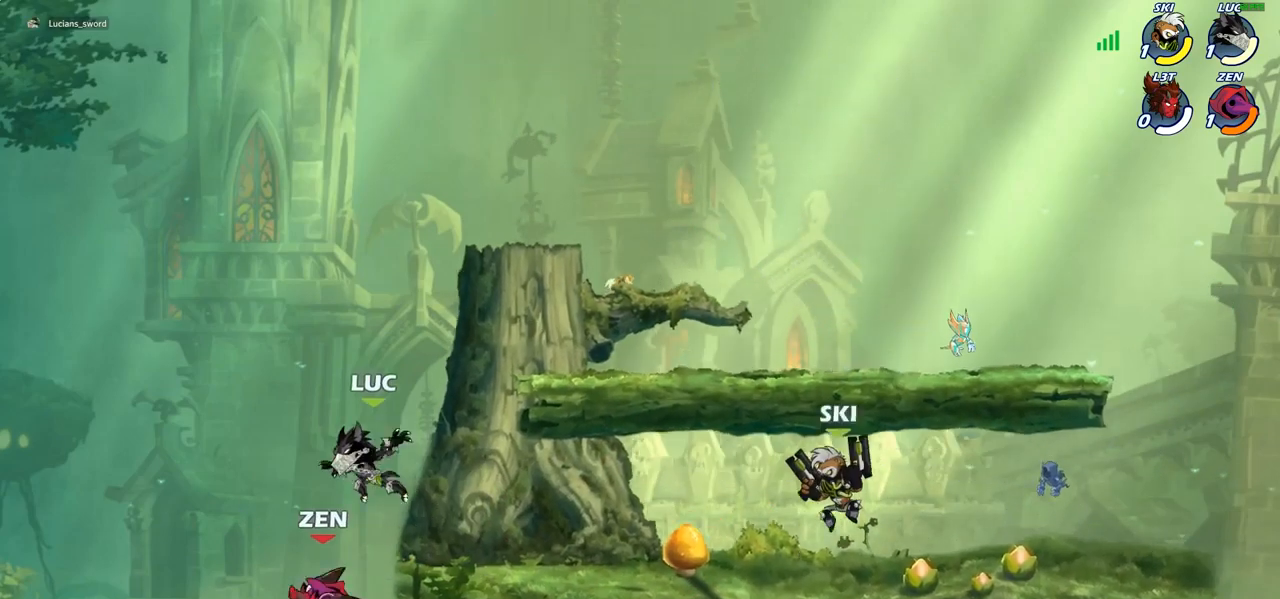
{"buttons": ["CIRCLE"], "left_stick": "down", "right_stick": "center", "events": [[150, "left_stick", "down-left"], [267, "CIRCLE", "down"], [367, "left_stick", "down"]]}
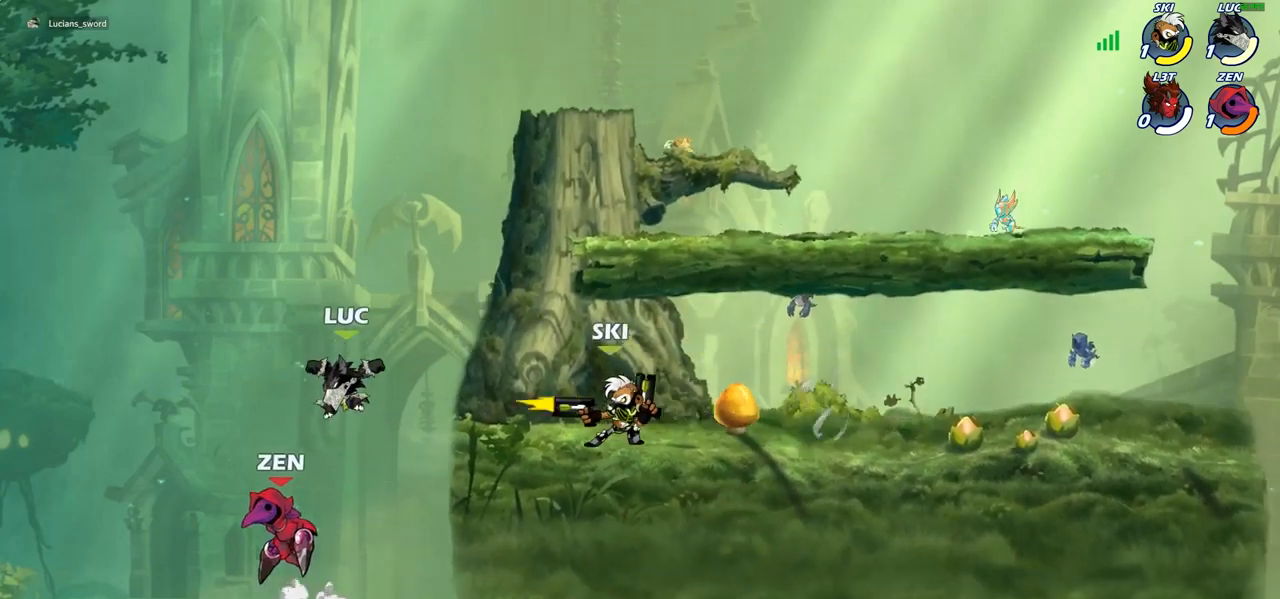
{"buttons": [], "left_stick": "right", "right_stick": "center", "events": [[200, "CIRCLE", "up"], [233, "left_stick", "center"], [400, "left_stick", "right"]]}
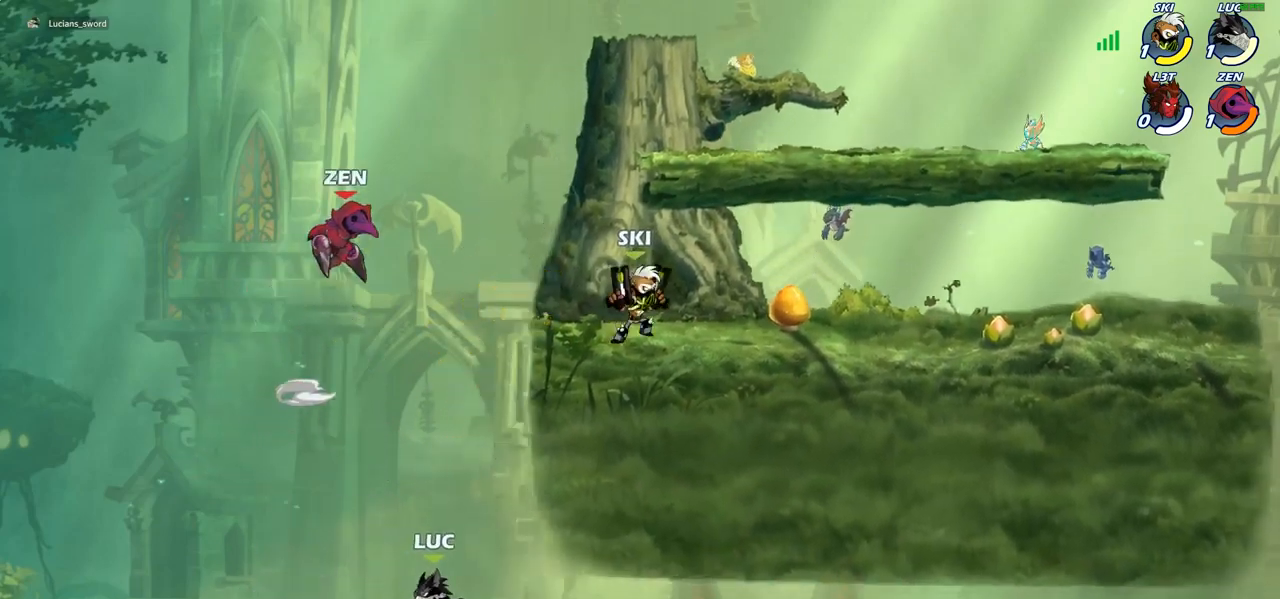
{"buttons": [], "left_stick": "right", "right_stick": "center", "events": [[67, "CROSS", "down"], [383, "CROSS", "up"]]}
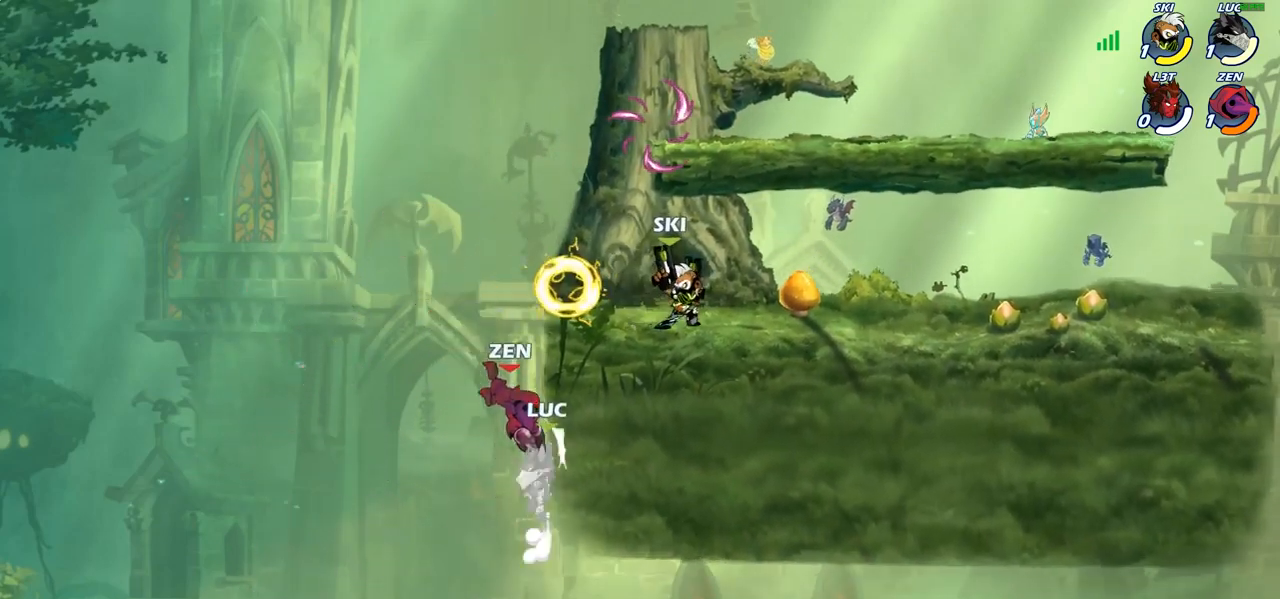
{"buttons": ["CIRCLE"], "left_stick": "up", "right_stick": "center", "events": [[50, "left_stick", "down-right"], [233, "left_stick", "left"], [433, "CIRCLE", "down"], [483, "left_stick", "up"]]}
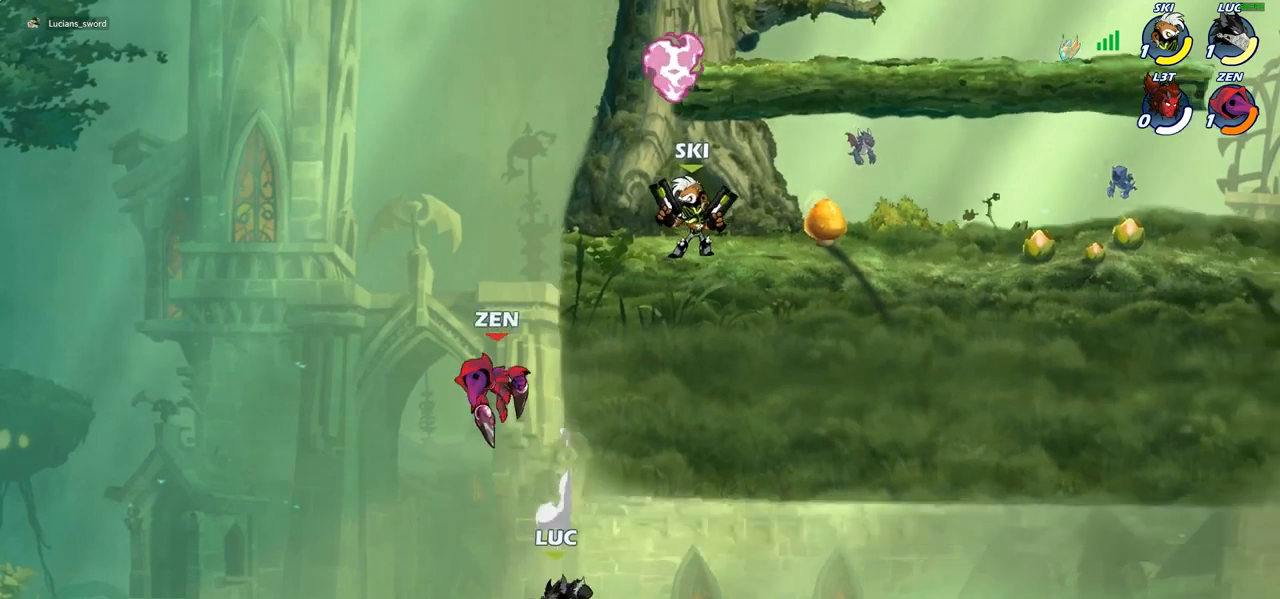
{"buttons": [], "left_stick": "up-right", "right_stick": "center", "events": [[33, "CIRCLE", "up"], [117, "left_stick", "right"], [250, "left_stick", "up-left"], [367, "left_stick", "center"], [433, "left_stick", "up-right"]]}
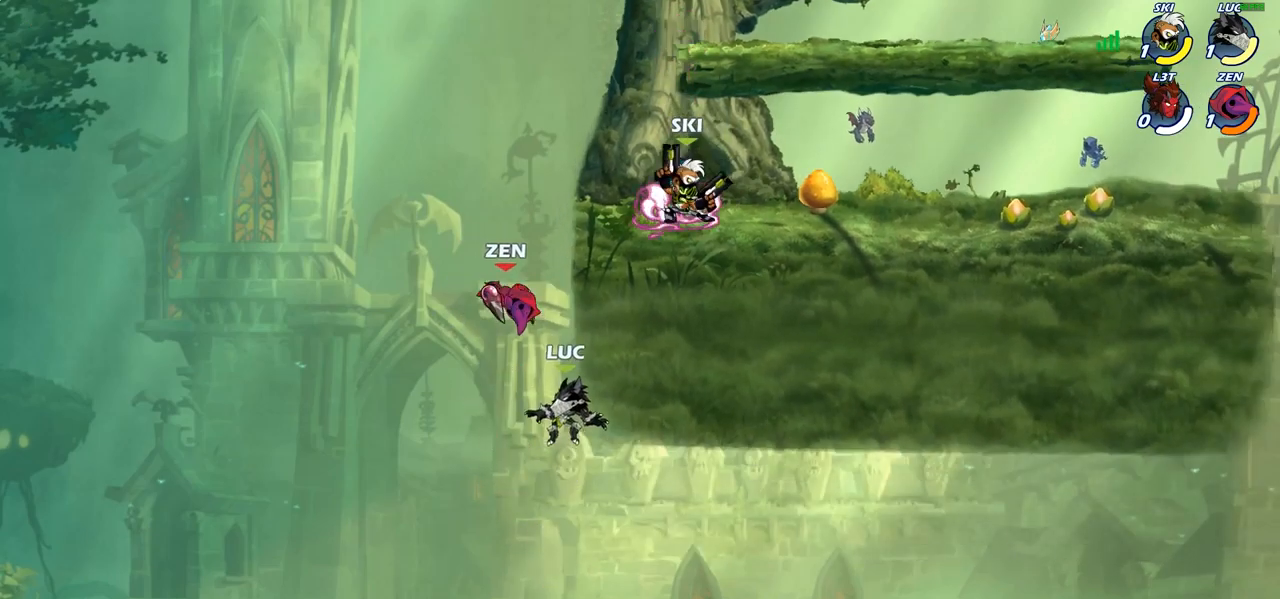
{"buttons": [], "left_stick": "up-left", "right_stick": "center", "events": [[133, "left_stick", "up-left"], [150, "R2", "down"], [383, "R2", "up"]]}
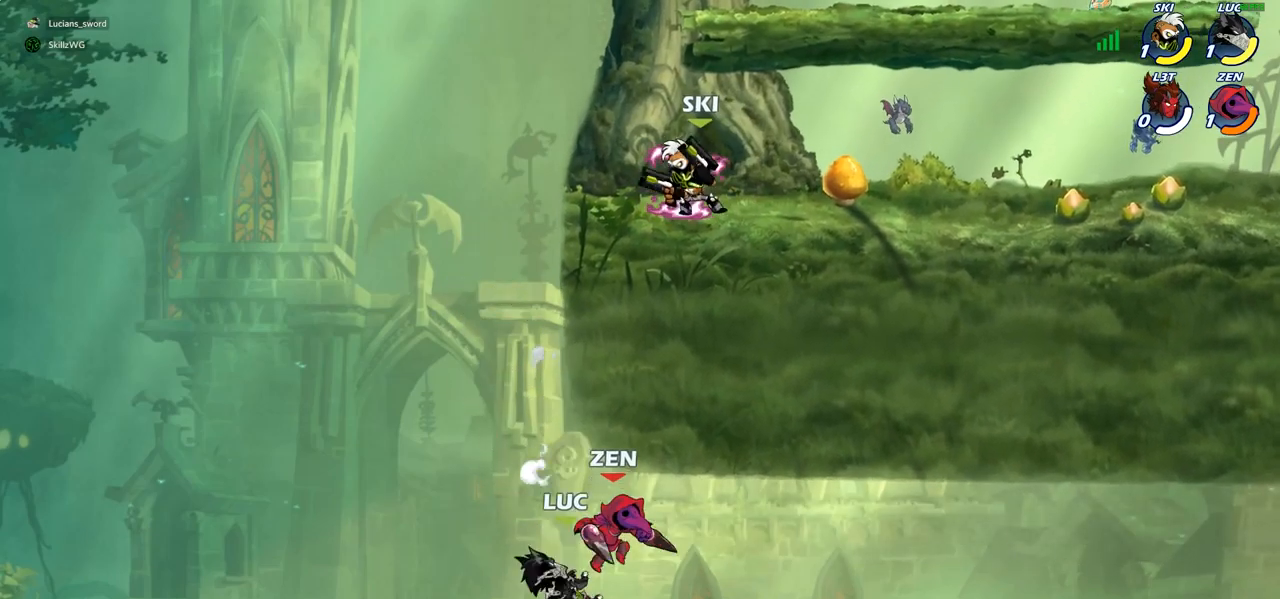
{"buttons": ["CROSS"], "left_stick": "up-left", "right_stick": "center", "events": [[17, "left_stick", "left"], [167, "CROSS", "down"], [350, "CROSS", "up"], [400, "CROSS", "down"], [417, "left_stick", "up-left"]]}
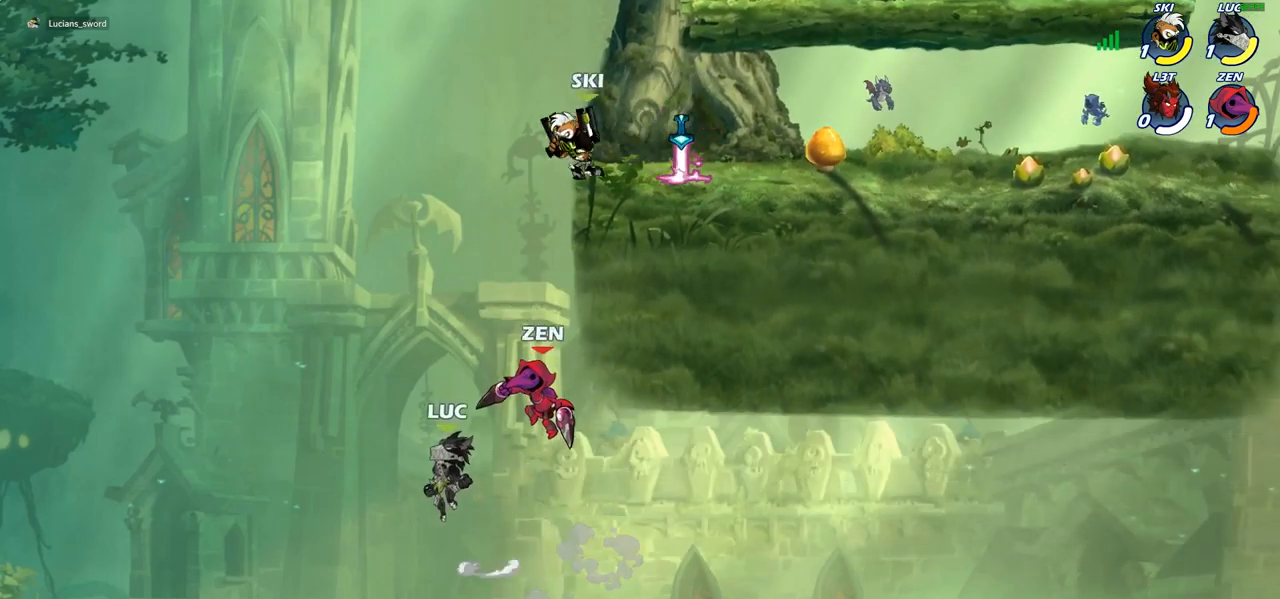
{"buttons": [], "left_stick": "up-right", "right_stick": "center", "events": [[150, "left_stick", "up-right"], [167, "CROSS", "up"]]}